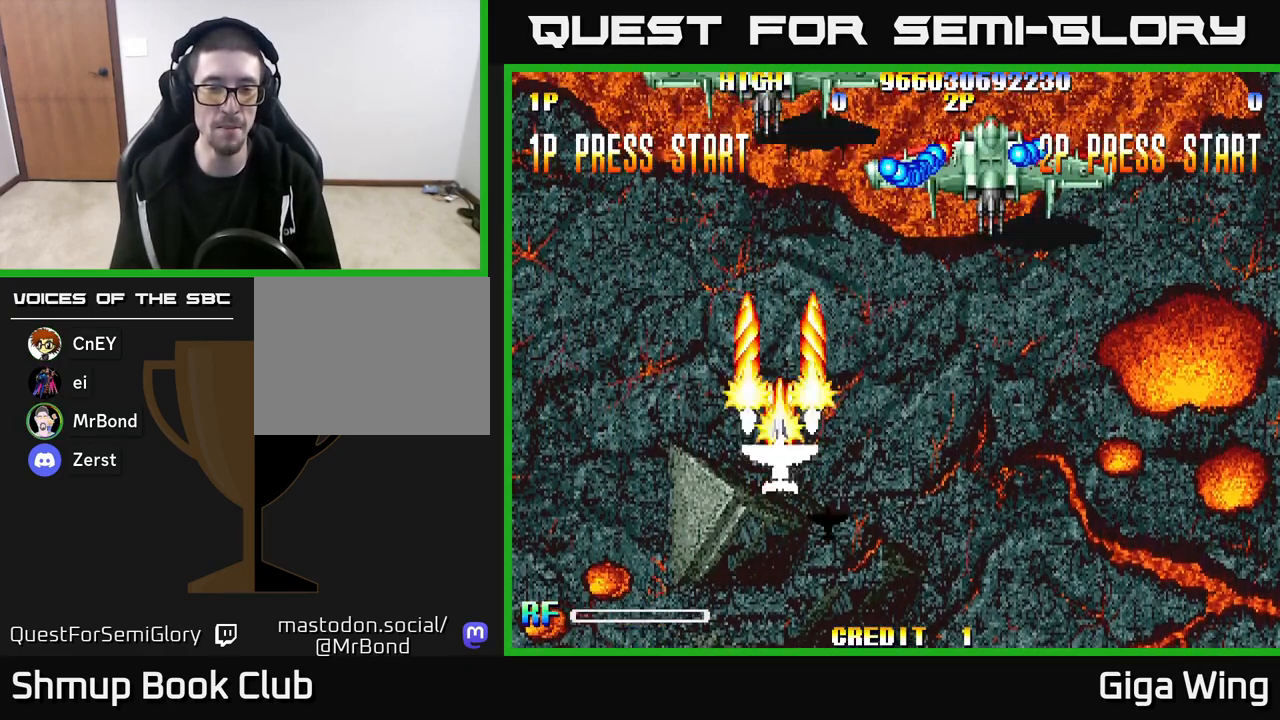
Gameplay with a controller (Xbox layout); each line is a JSON object with the inputs held at the frame after it. "events" lists button and stick changes between this image and that frame as [ms after this image, input, new state], when the widget could be followed in between.
{"buttons": ["START"], "left_stick": "center", "right_stick": "center", "events": [[217, "START", "down"]]}
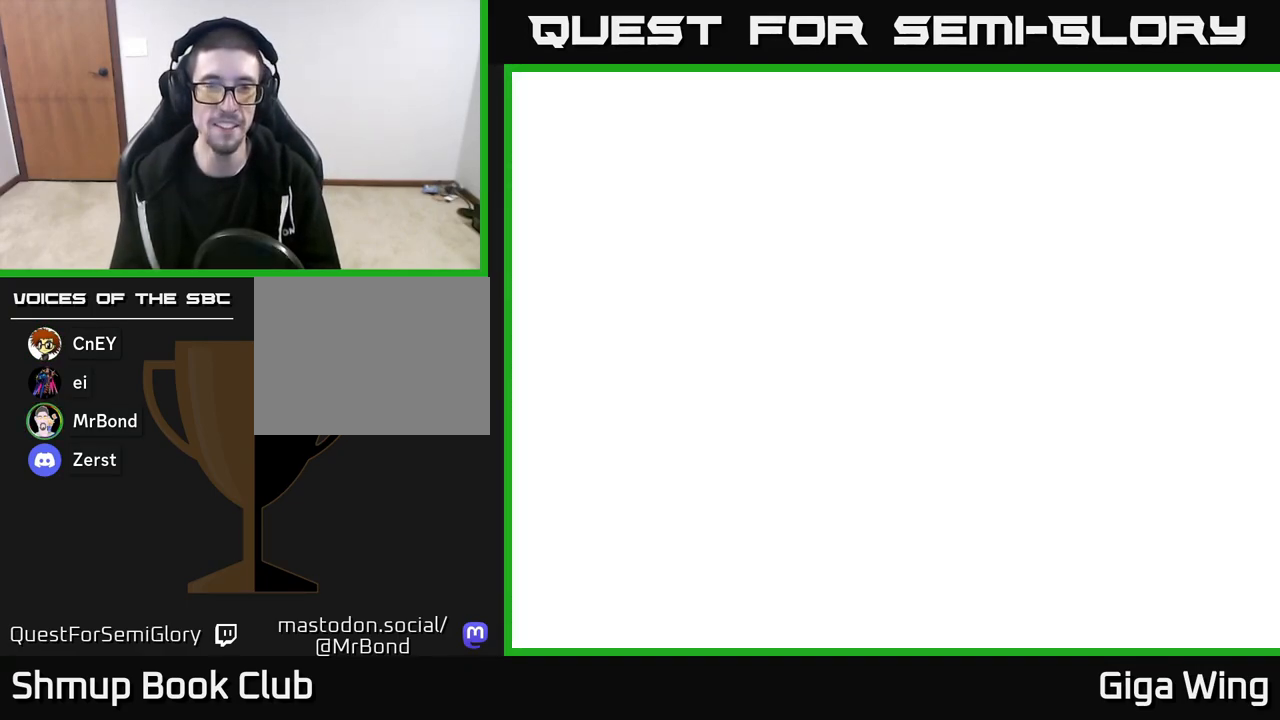
{"buttons": [], "left_stick": "center", "right_stick": "center", "events": [[100, "START", "up"]]}
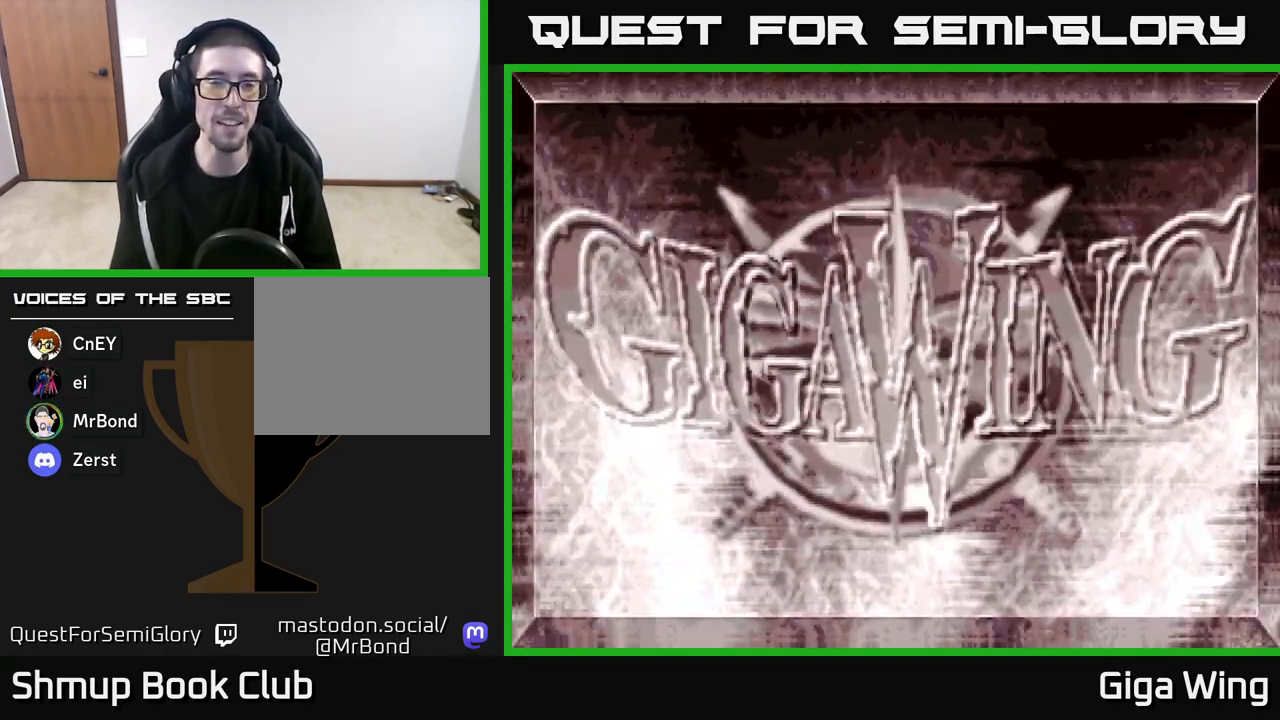
{"buttons": [], "left_stick": "center", "right_stick": "center", "events": []}
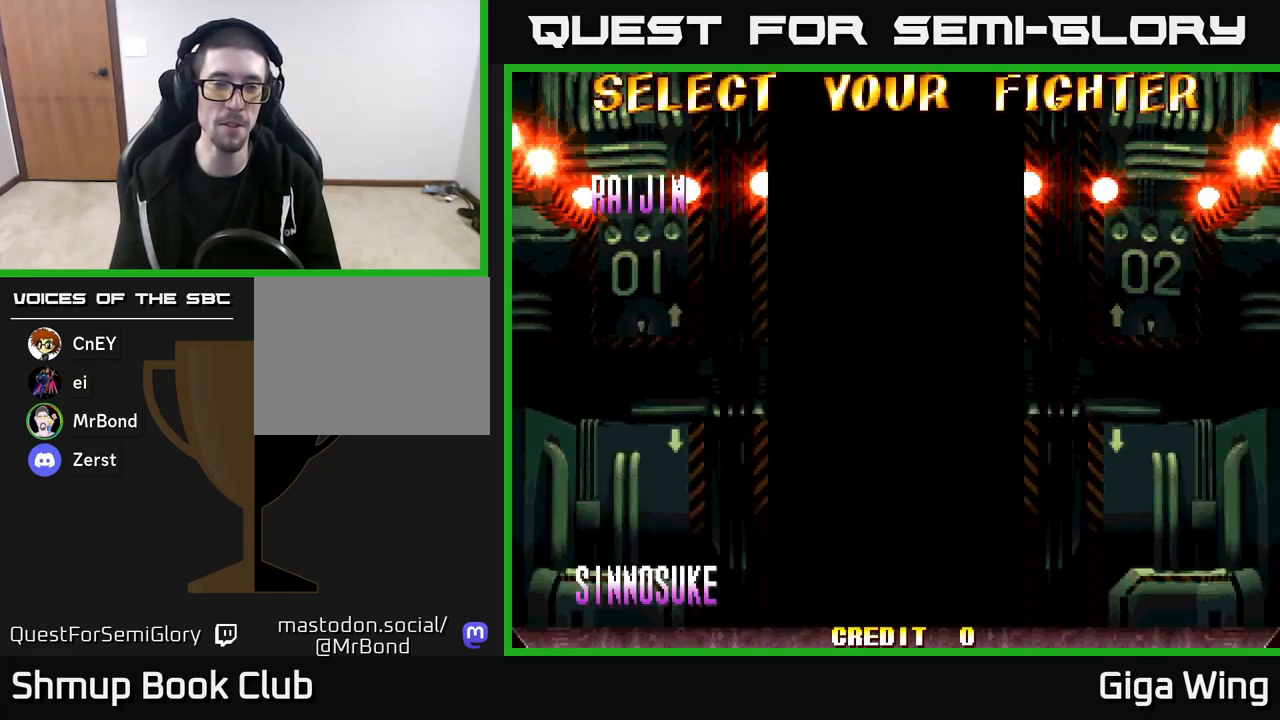
{"buttons": [], "left_stick": "center", "right_stick": "center", "events": []}
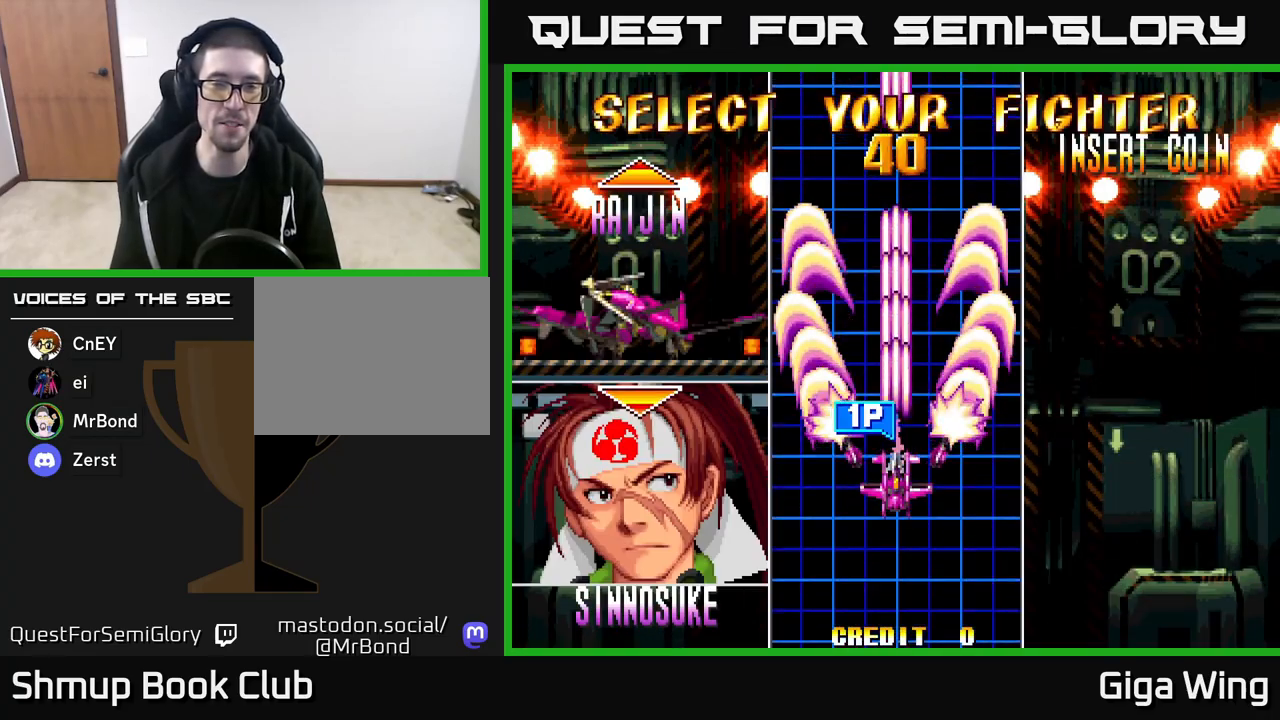
{"buttons": [], "left_stick": "center", "right_stick": "center", "events": []}
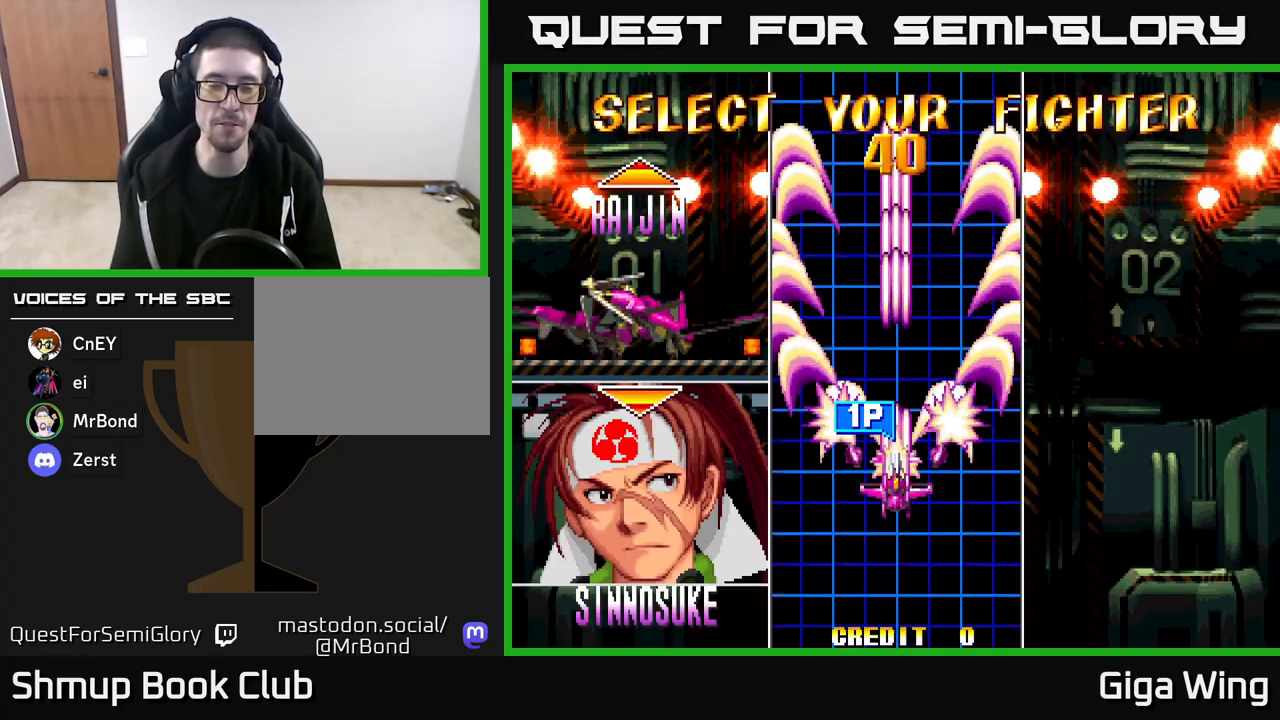
{"buttons": [], "left_stick": "center", "right_stick": "center", "events": []}
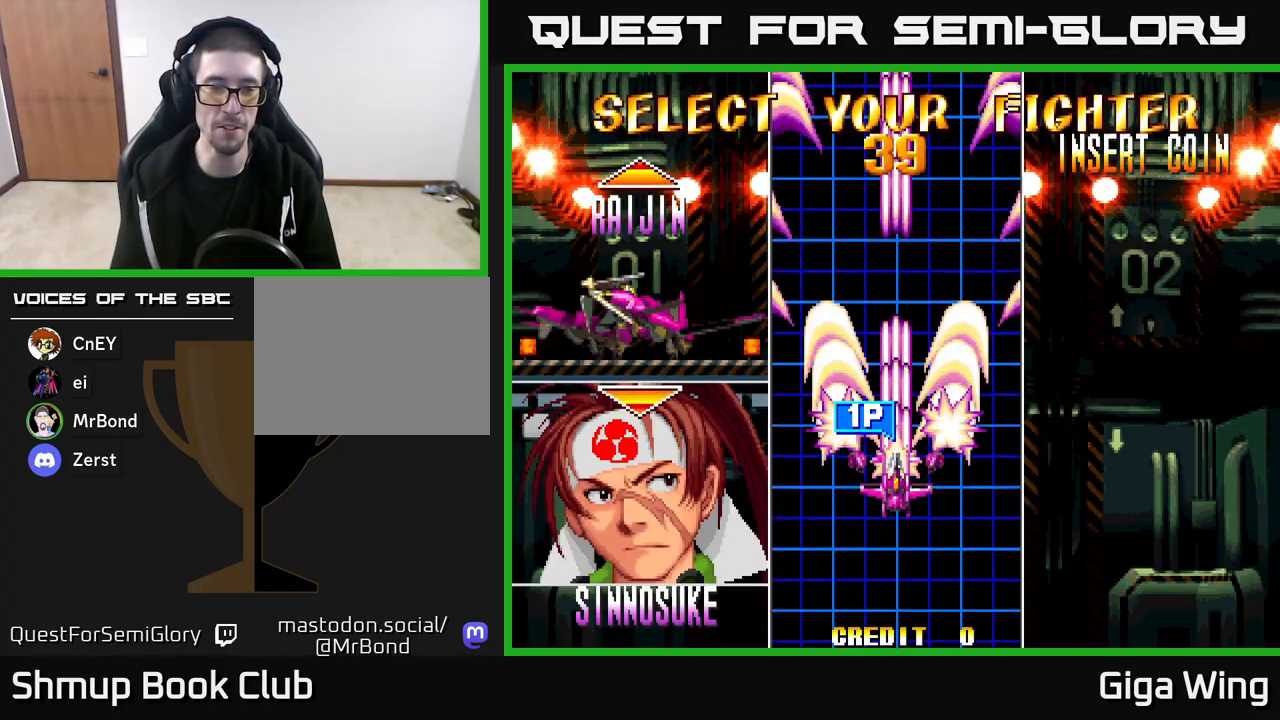
{"buttons": [], "left_stick": "center", "right_stick": "center", "events": [[100, "DPAD_DOWN", "down"], [200, "DPAD_DOWN", "up"]]}
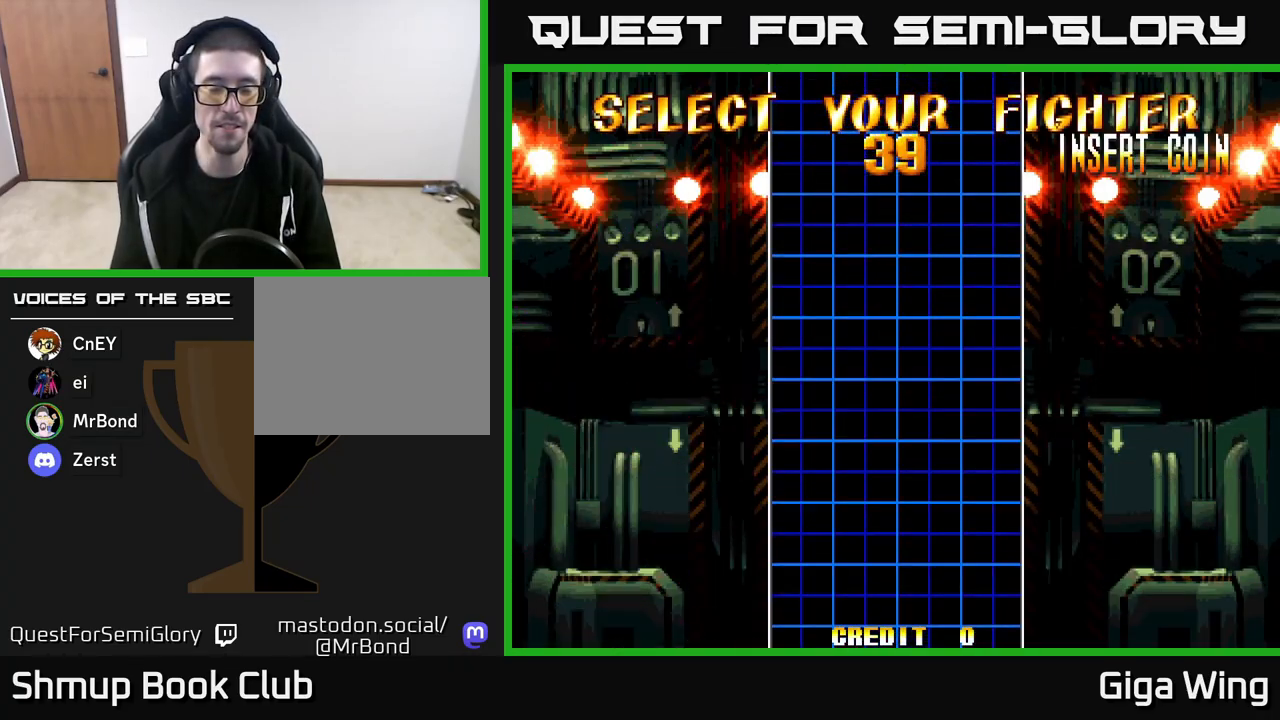
{"buttons": ["DPAD_UP"], "left_stick": "center", "right_stick": "center", "events": [[400, "DPAD_UP", "down"]]}
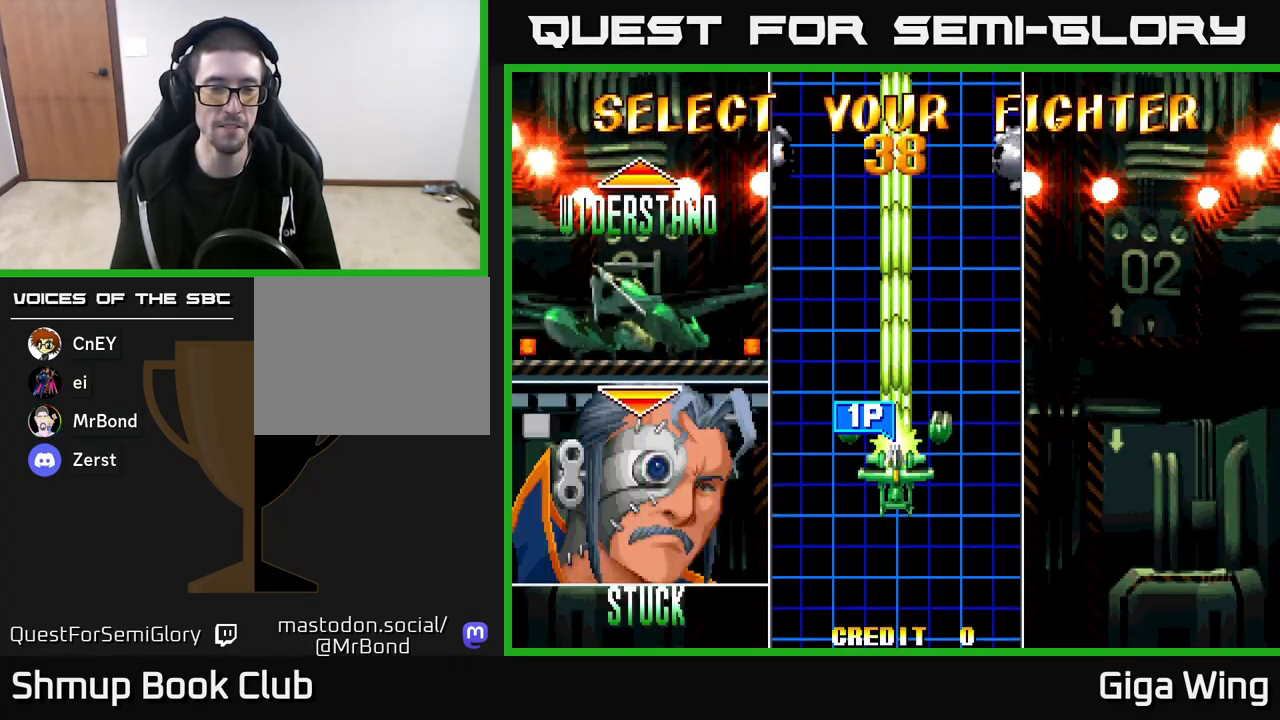
{"buttons": ["DPAD_UP"], "left_stick": "center", "right_stick": "center", "events": [[17, "DPAD_UP", "up"], [150, "DPAD_UP", "down"], [283, "DPAD_UP", "up"], [417, "DPAD_UP", "down"]]}
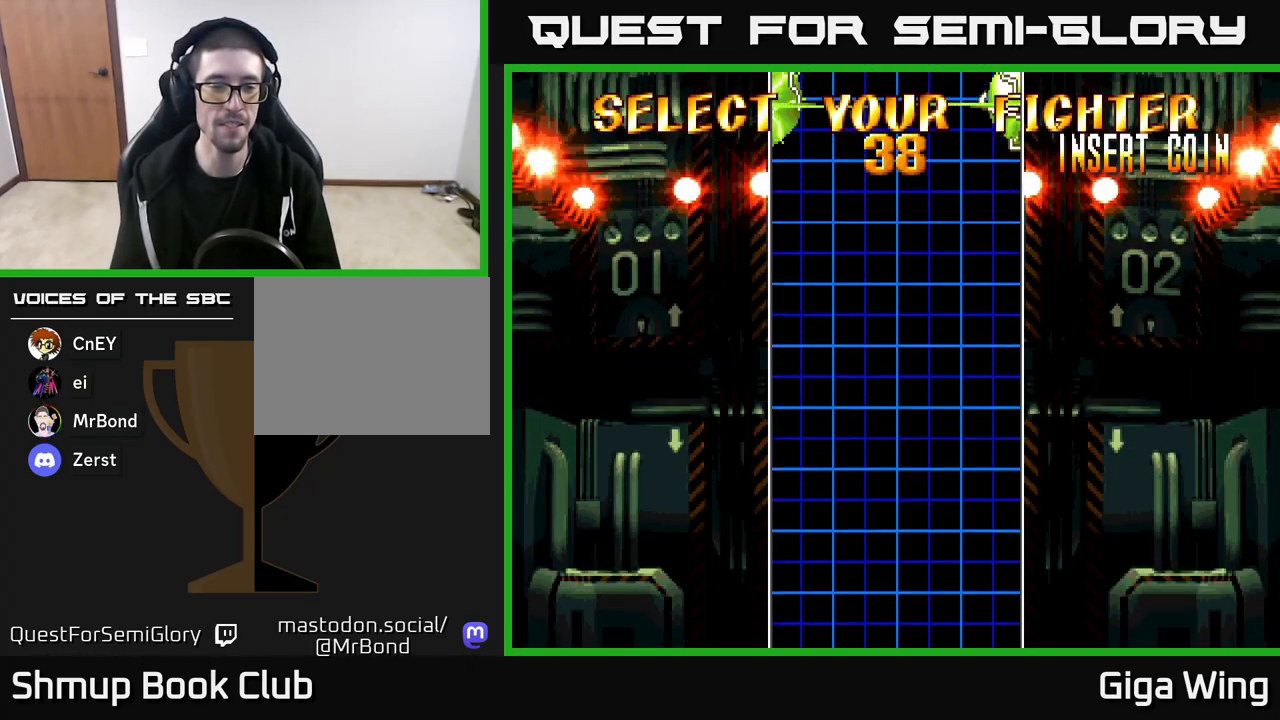
{"buttons": ["DPAD_UP"], "left_stick": "center", "right_stick": "center", "events": [[50, "DPAD_UP", "up"], [200, "DPAD_UP", "down"], [333, "DPAD_UP", "up"], [433, "DPAD_UP", "down"]]}
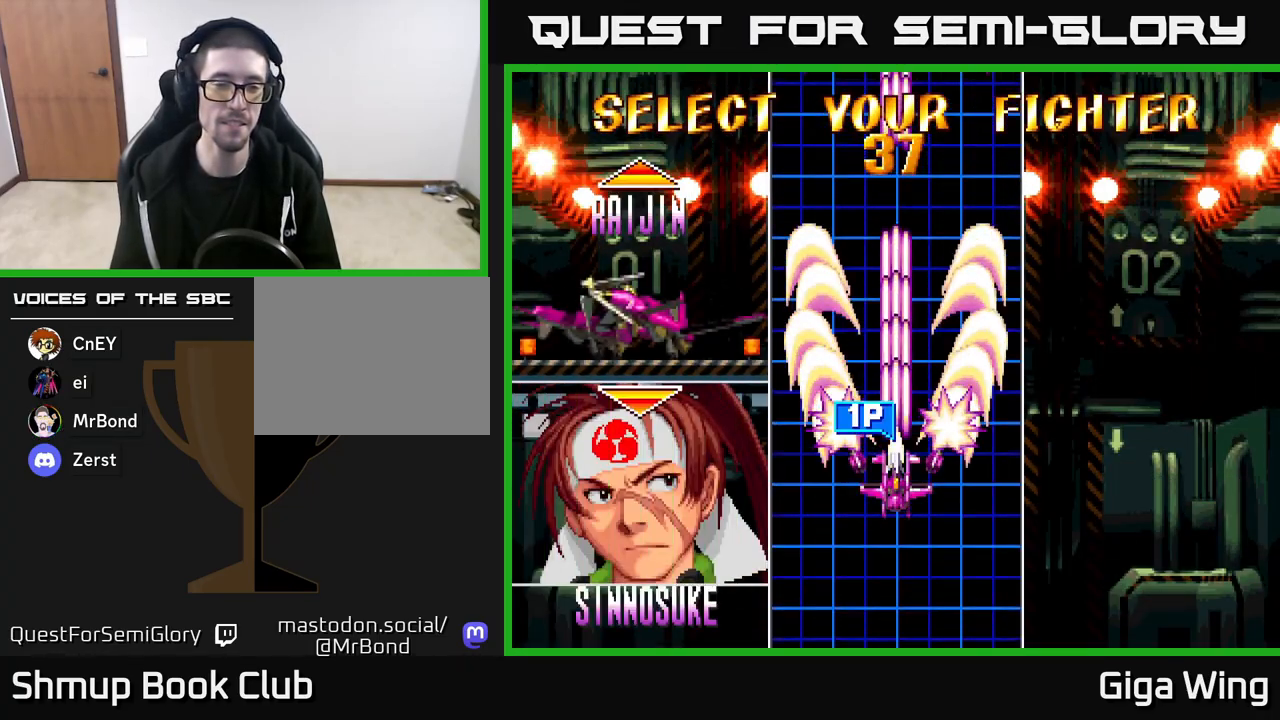
{"buttons": ["DPAD_UP"], "left_stick": "center", "right_stick": "center", "events": [[50, "DPAD_UP", "up"], [400, "DPAD_UP", "down"]]}
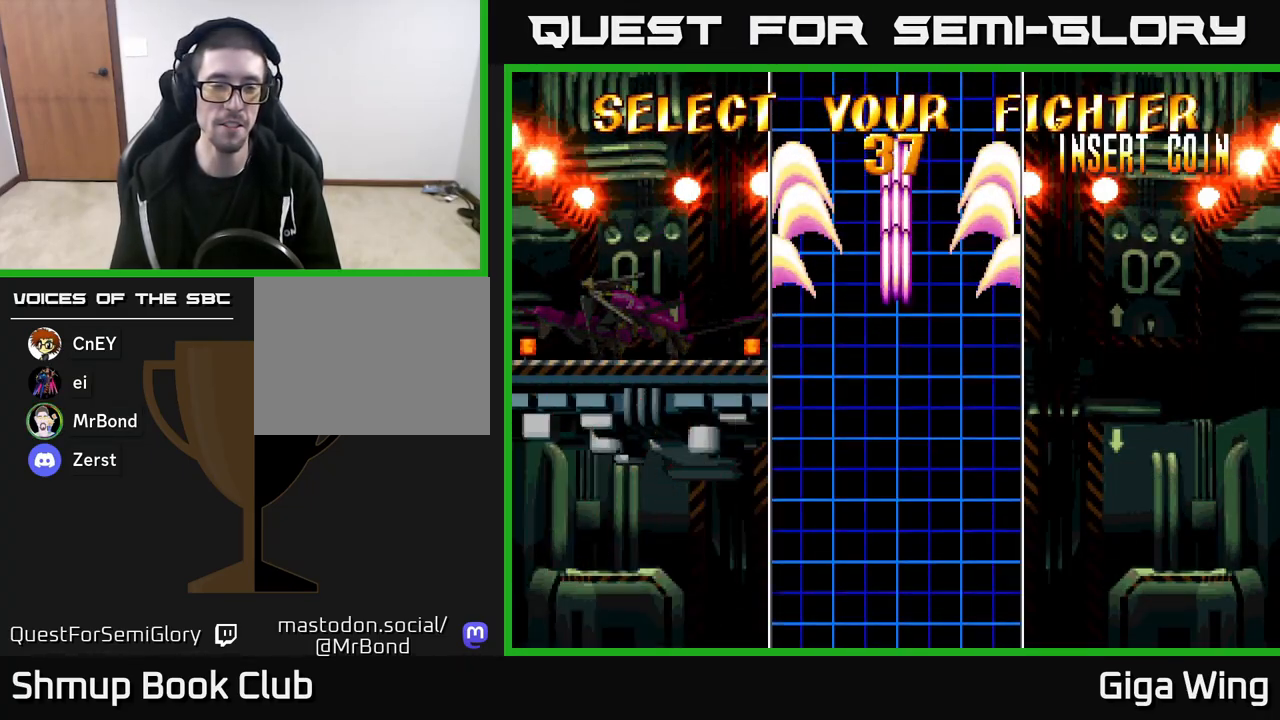
{"buttons": [], "left_stick": "center", "right_stick": "center", "events": [[17, "DPAD_UP", "up"]]}
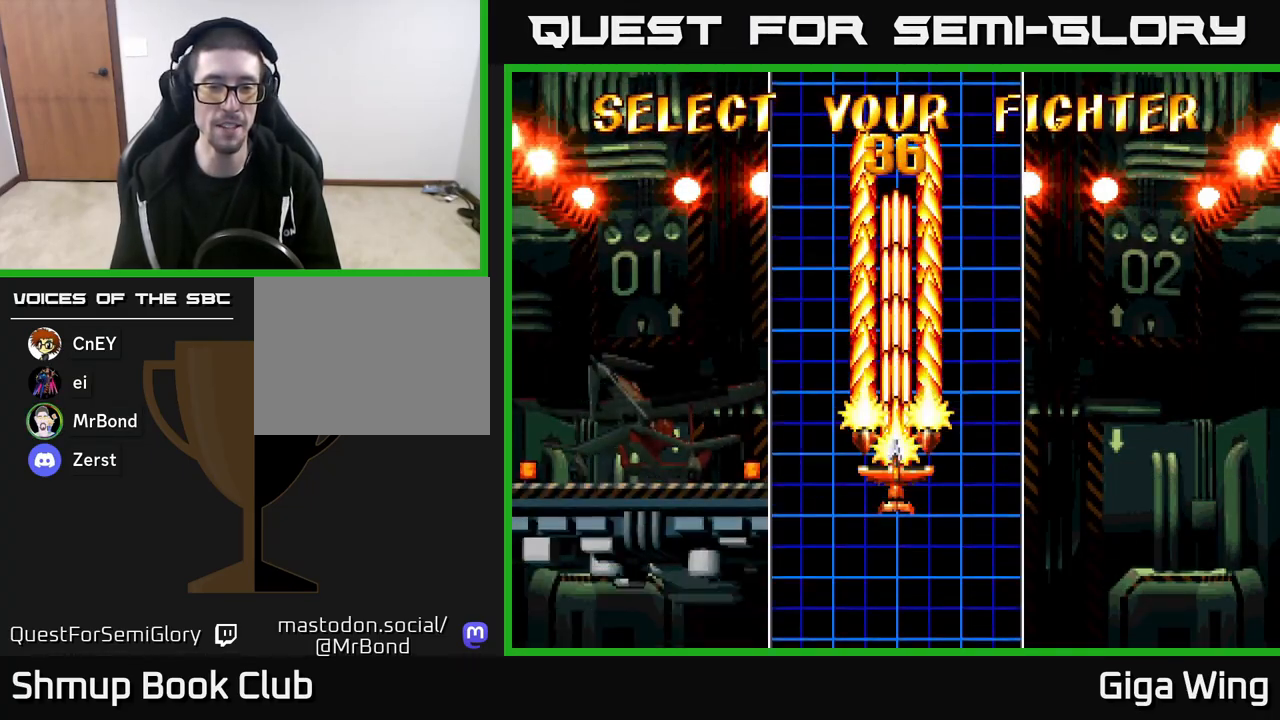
{"buttons": [], "left_stick": "center", "right_stick": "center", "events": []}
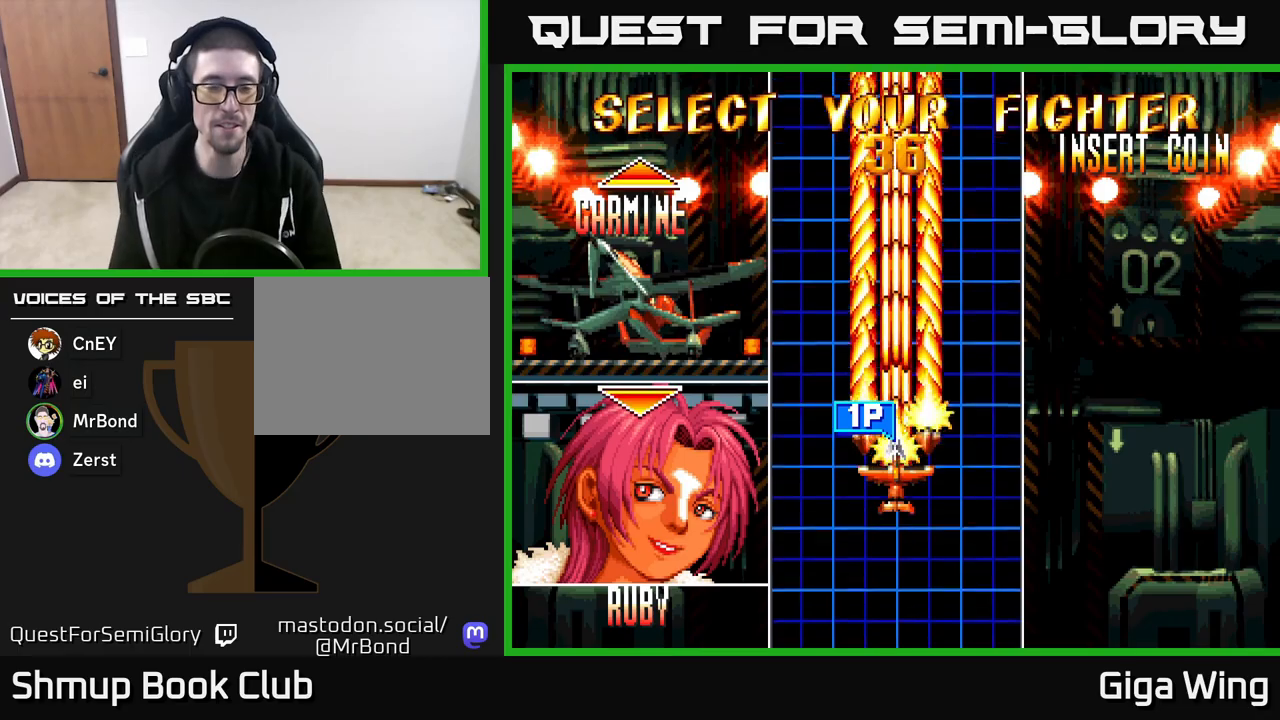
{"buttons": ["A"], "left_stick": "center", "right_stick": "center", "events": [[400, "A", "down"]]}
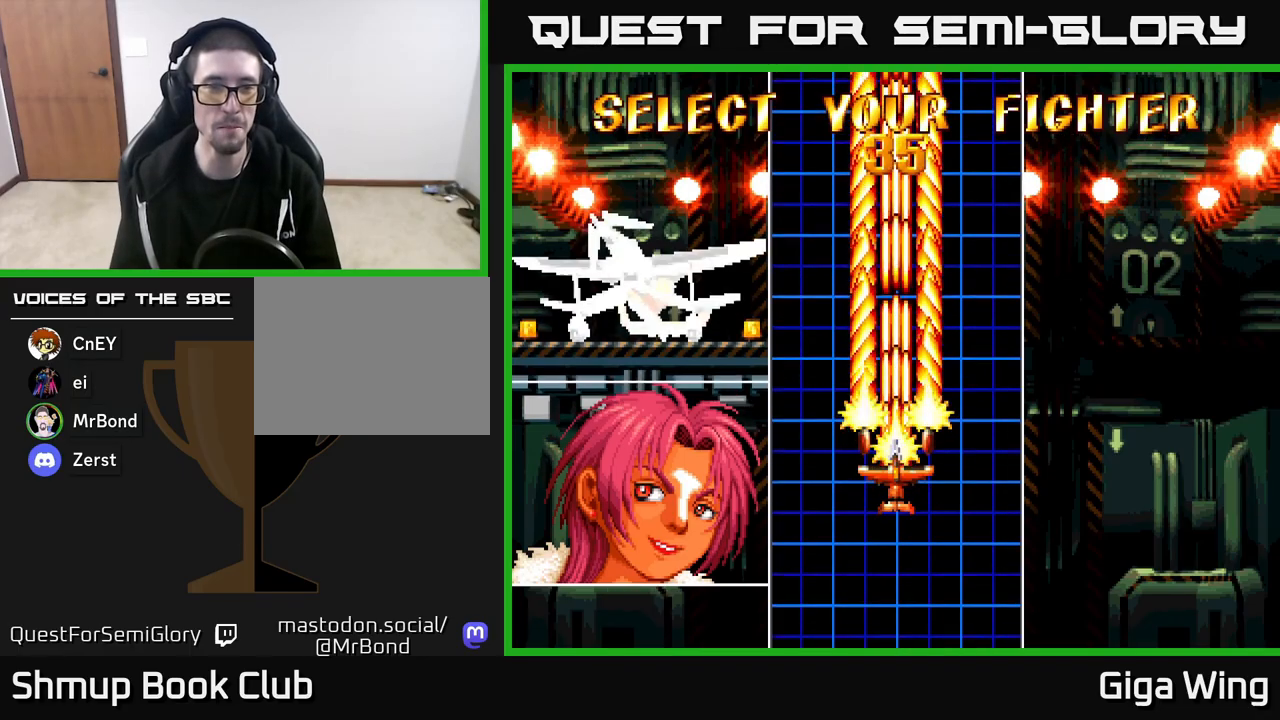
{"buttons": ["A"], "left_stick": "center", "right_stick": "center", "events": [[333, "A", "up"], [450, "A", "down"]]}
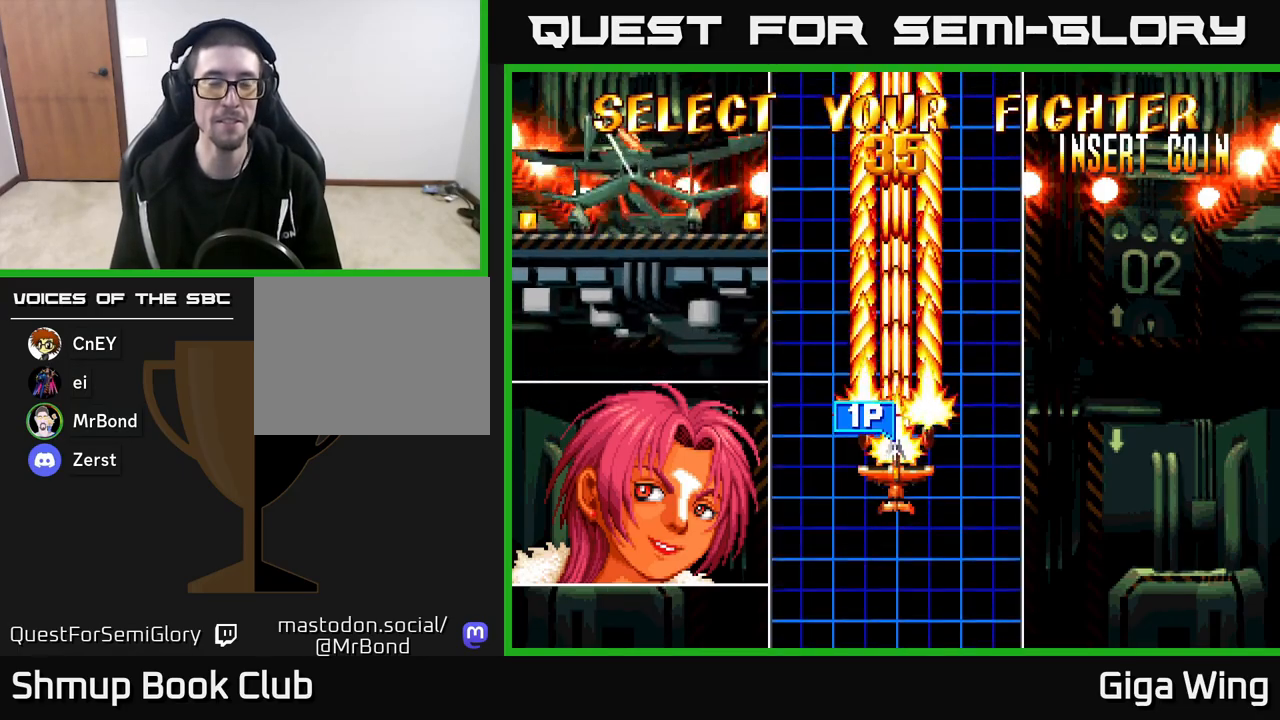
{"buttons": [], "left_stick": "center", "right_stick": "center", "events": [[200, "A", "up"], [267, "A", "down"], [467, "A", "up"]]}
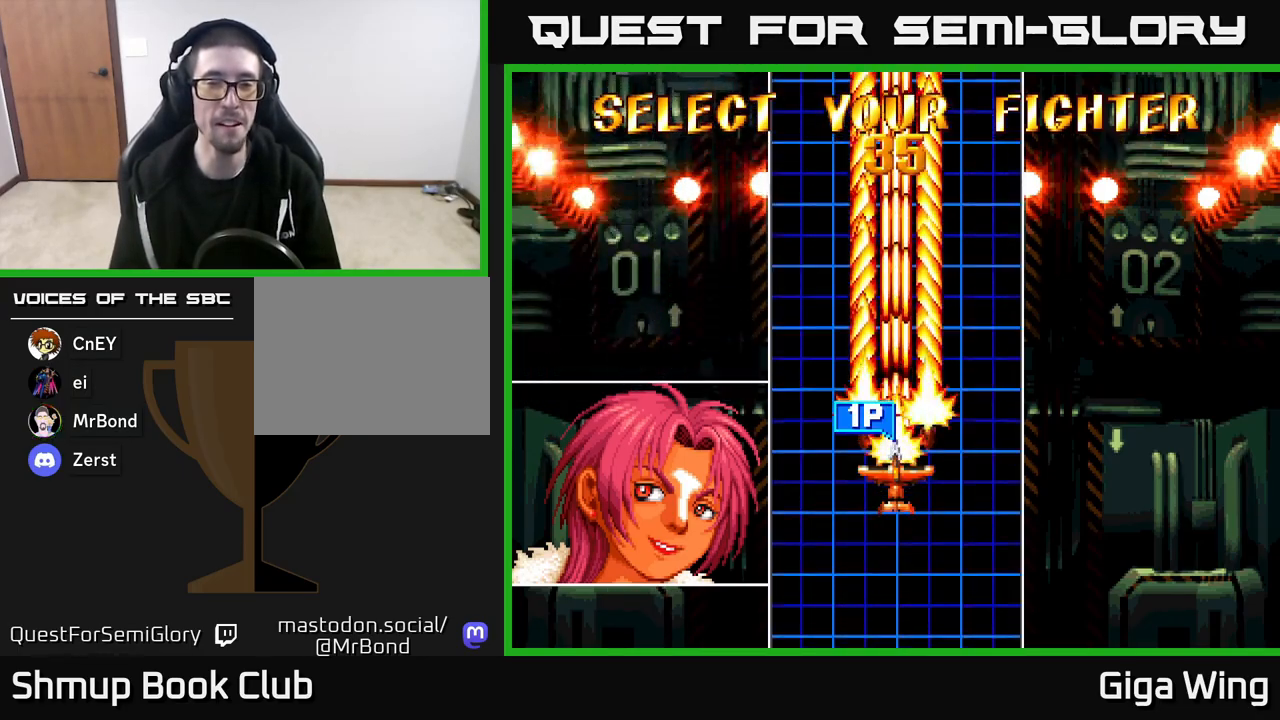
{"buttons": ["A"], "left_stick": "center", "right_stick": "center", "events": [[333, "A", "down"]]}
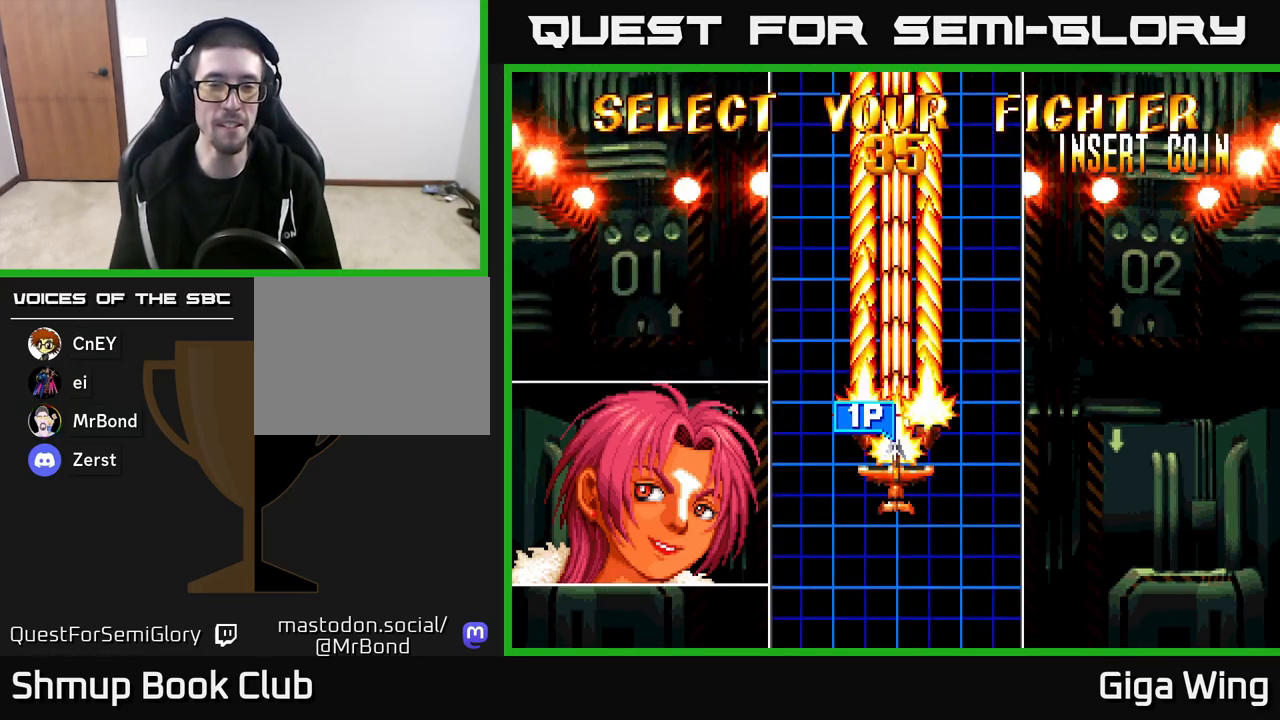
{"buttons": ["A"], "left_stick": "center", "right_stick": "center", "events": []}
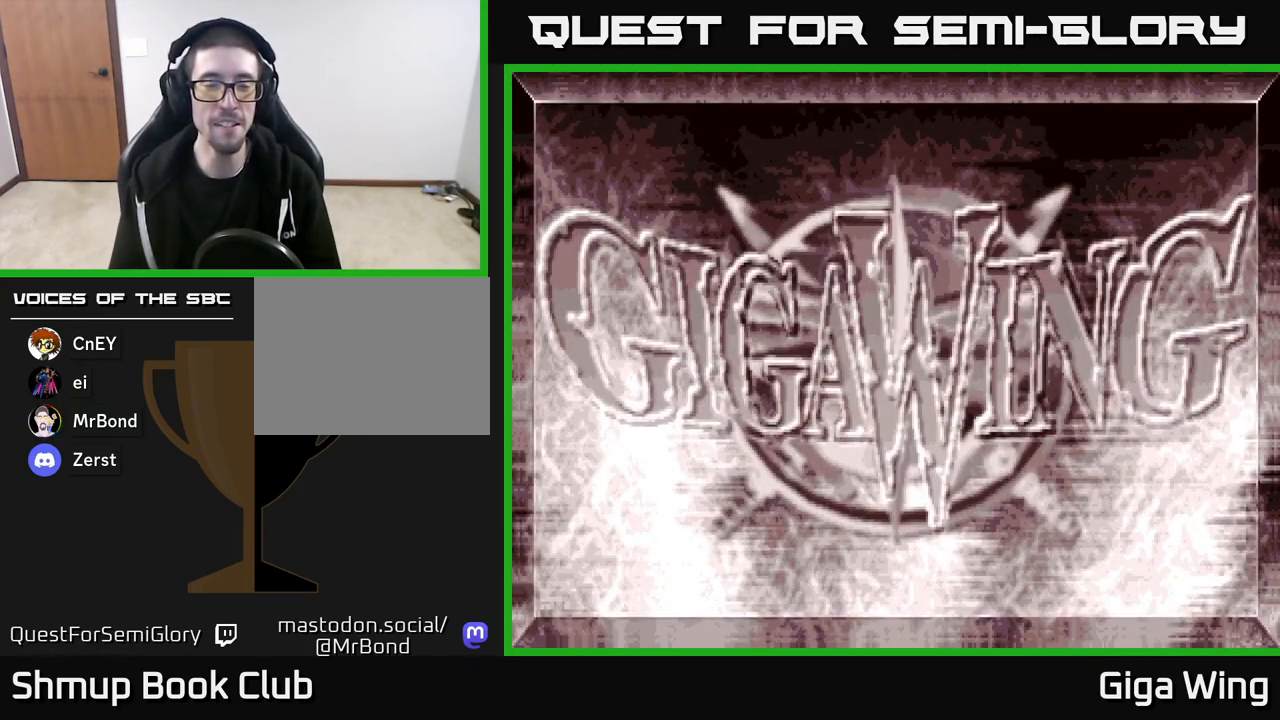
{"buttons": ["A"], "left_stick": "center", "right_stick": "center", "events": [[67, "A", "up"], [417, "A", "down"]]}
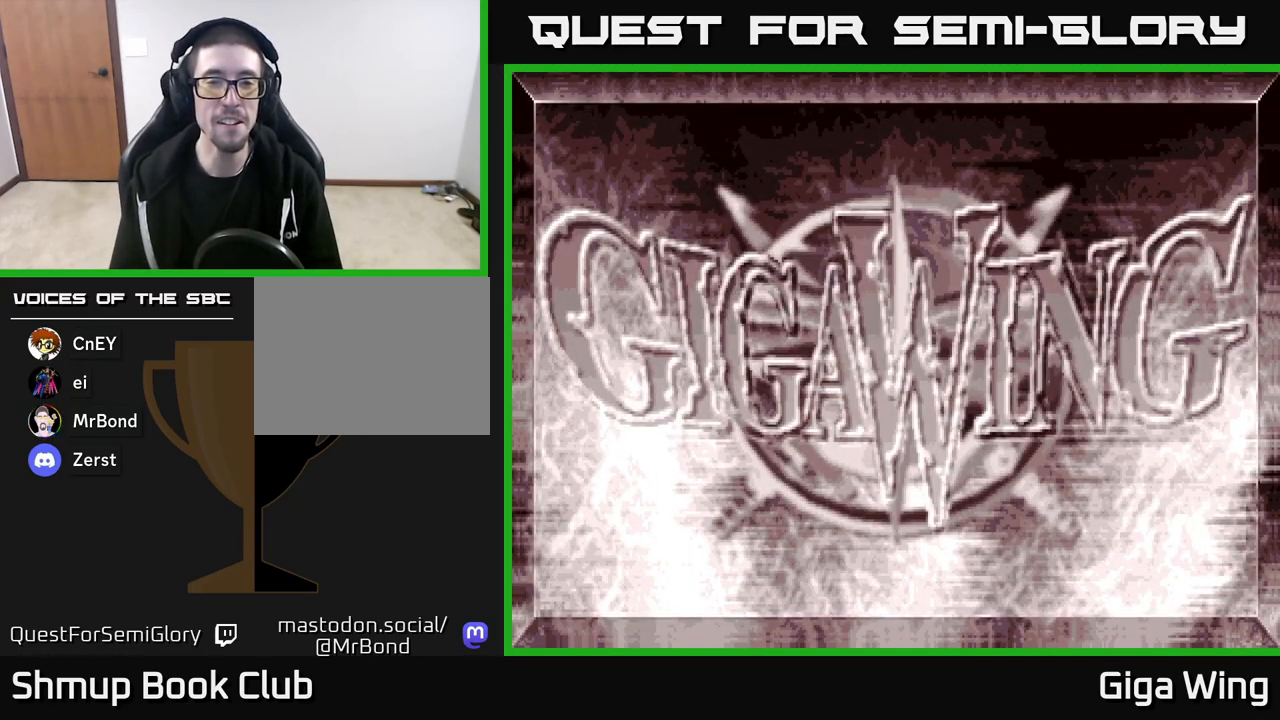
{"buttons": ["A"], "left_stick": "center", "right_stick": "center", "events": []}
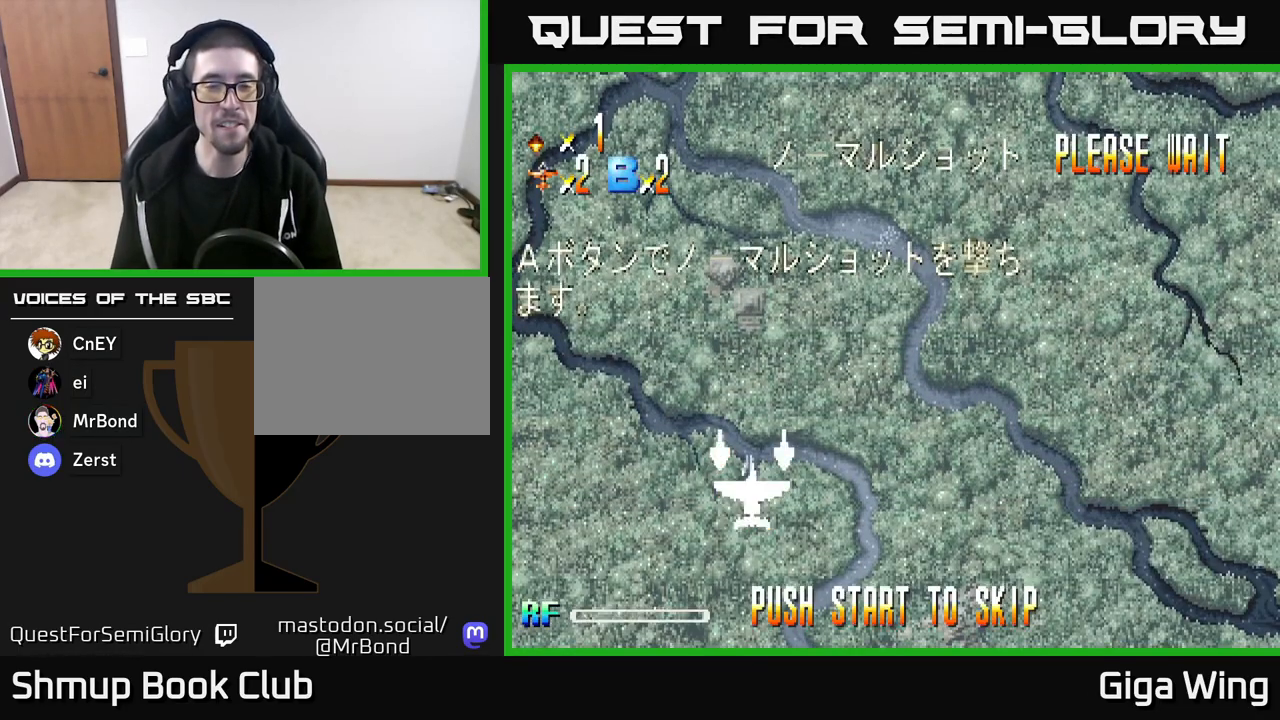
{"buttons": [], "left_stick": "center", "right_stick": "center", "events": [[100, "A", "up"]]}
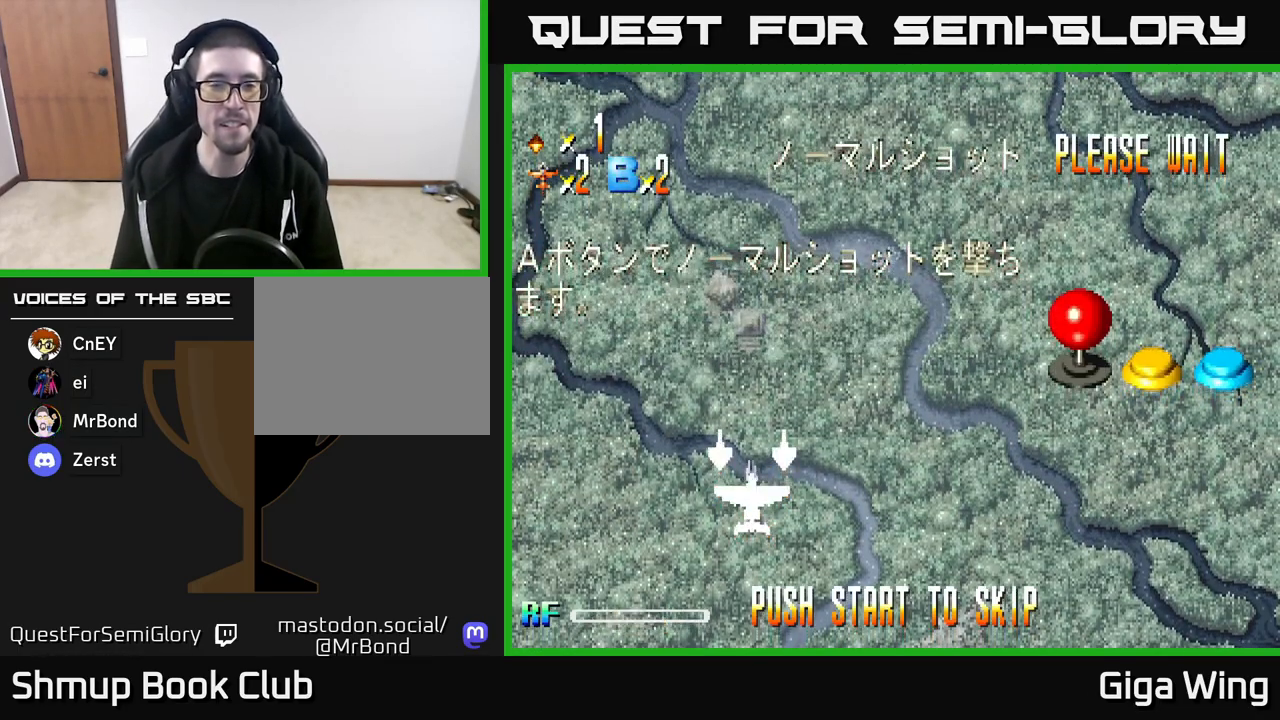
{"buttons": ["START"], "left_stick": "center", "right_stick": "center", "events": [[117, "A", "down"], [350, "A", "up"], [450, "START", "down"]]}
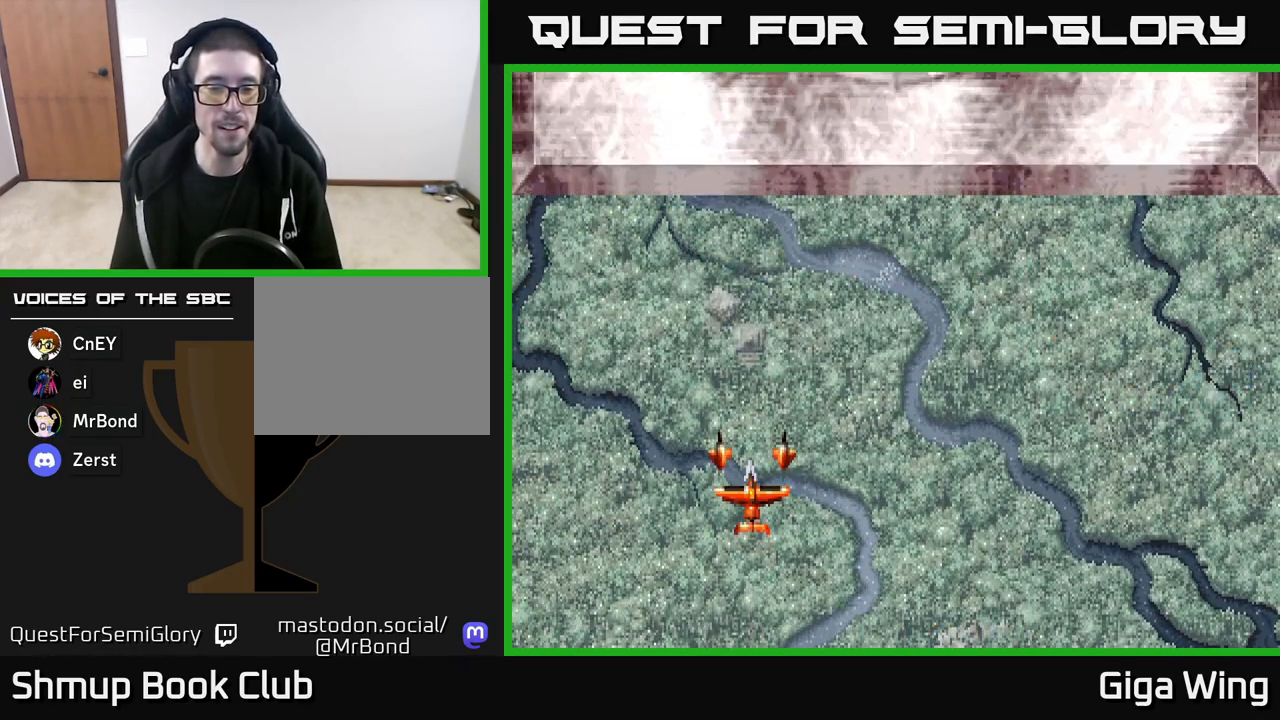
{"buttons": [], "left_stick": "center", "right_stick": "center", "events": [[183, "START", "up"]]}
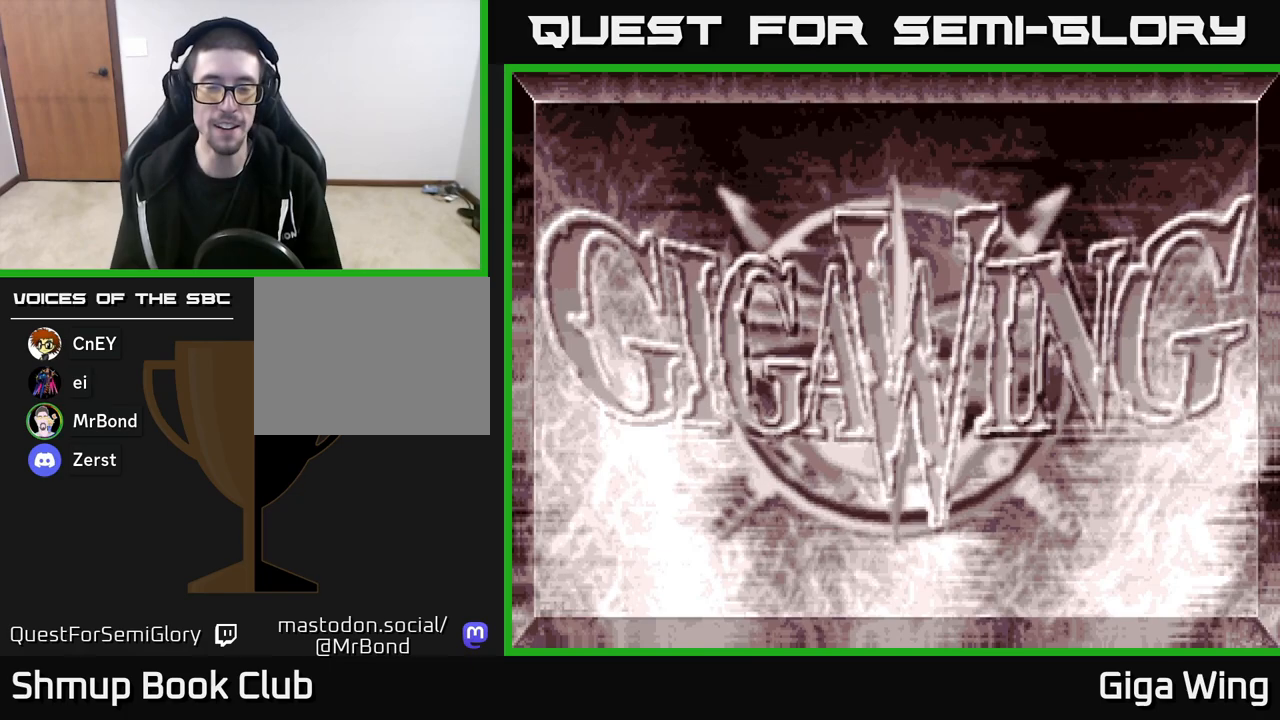
{"buttons": [], "left_stick": "center", "right_stick": "center", "events": []}
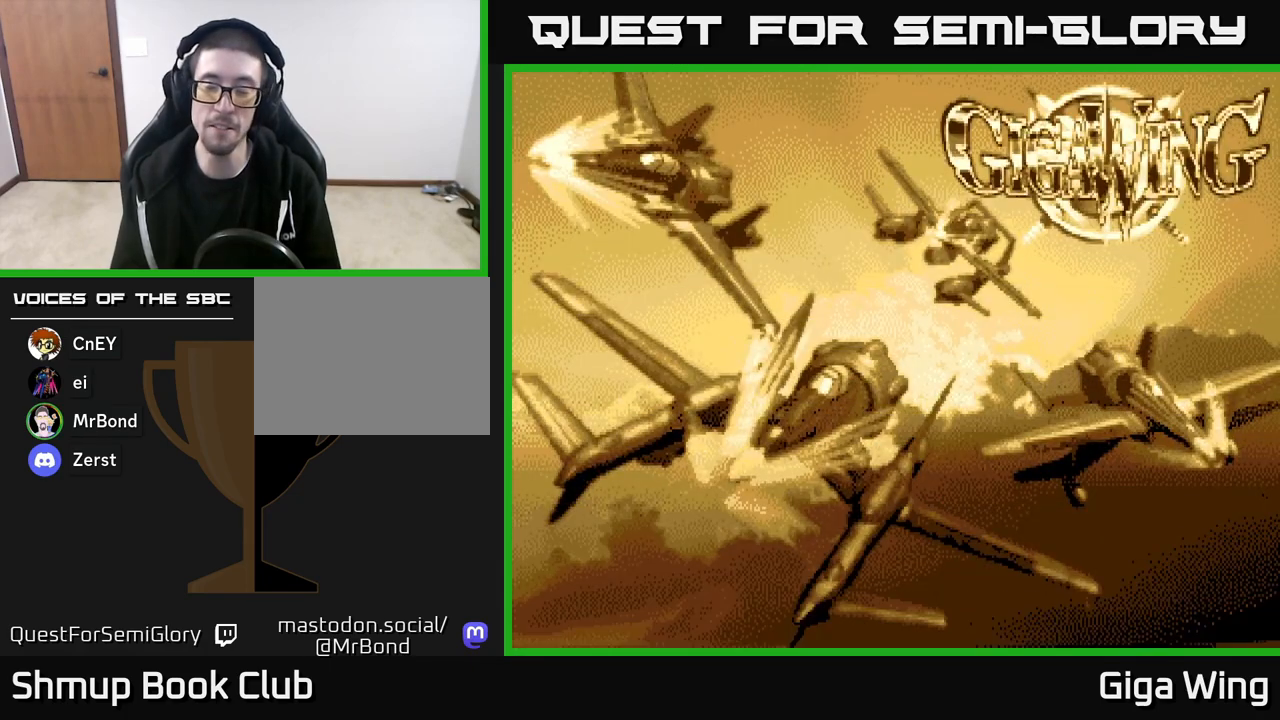
{"buttons": [], "left_stick": "center", "right_stick": "center", "events": []}
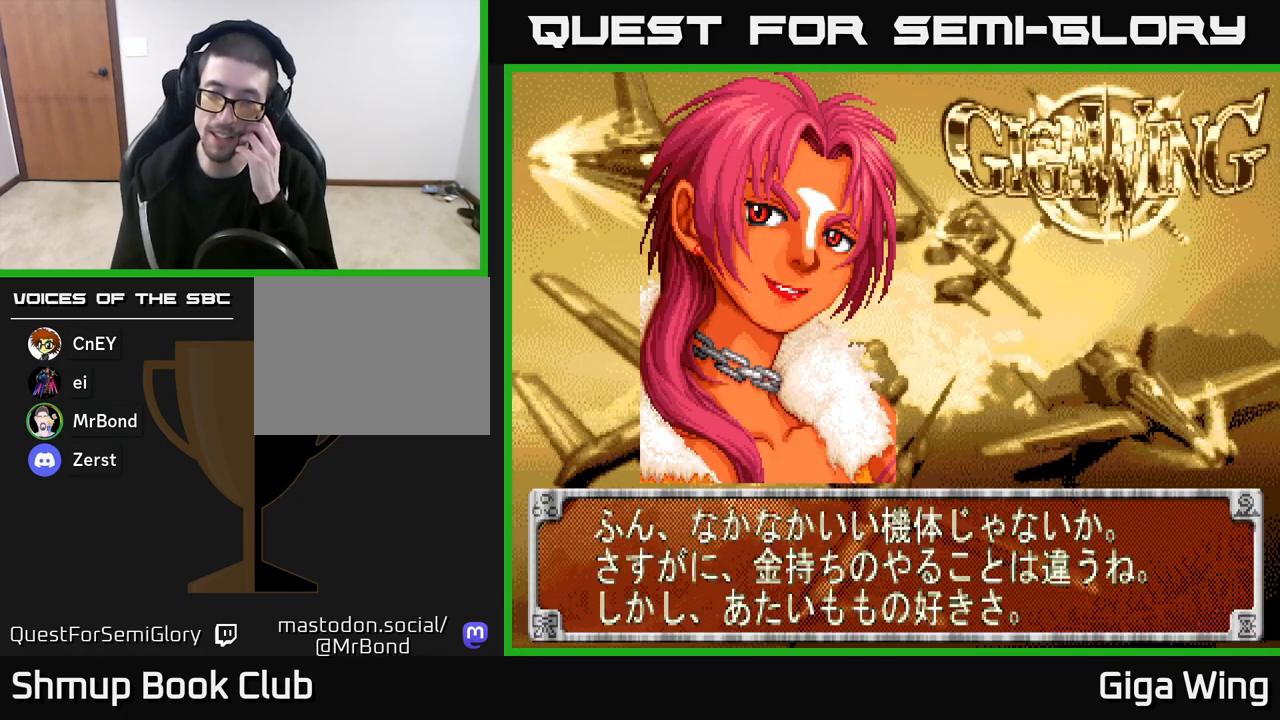
{"buttons": ["R2"], "left_stick": "center", "right_stick": "center", "events": [[483, "R2", "down"]]}